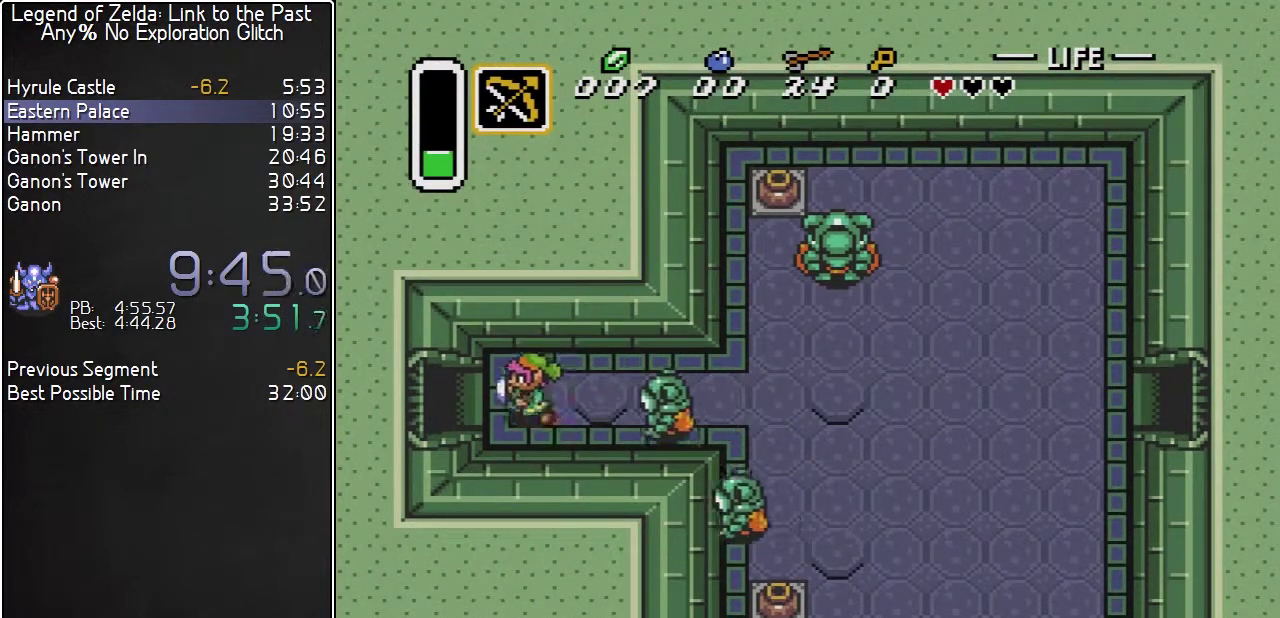
Gameplay with a controller (Nintendo layout); each line is a JSON object with the inputs held at the frame after it. "events" lists button and stick changes between this image and that frame as [ms after this image, input, new state], when the widget could be followed in between. Not read: L3 R3.
{"buttons": ["DPAD_LEFT"], "events": []}
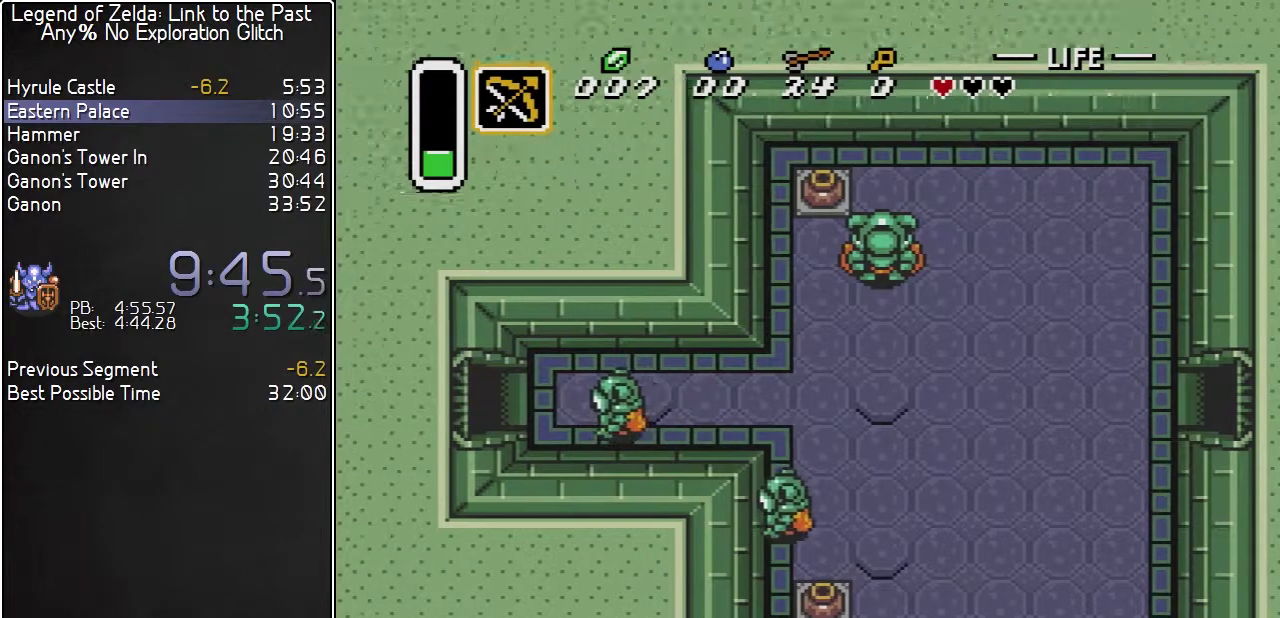
{"buttons": [], "events": [[417, "DPAD_LEFT", "up"]]}
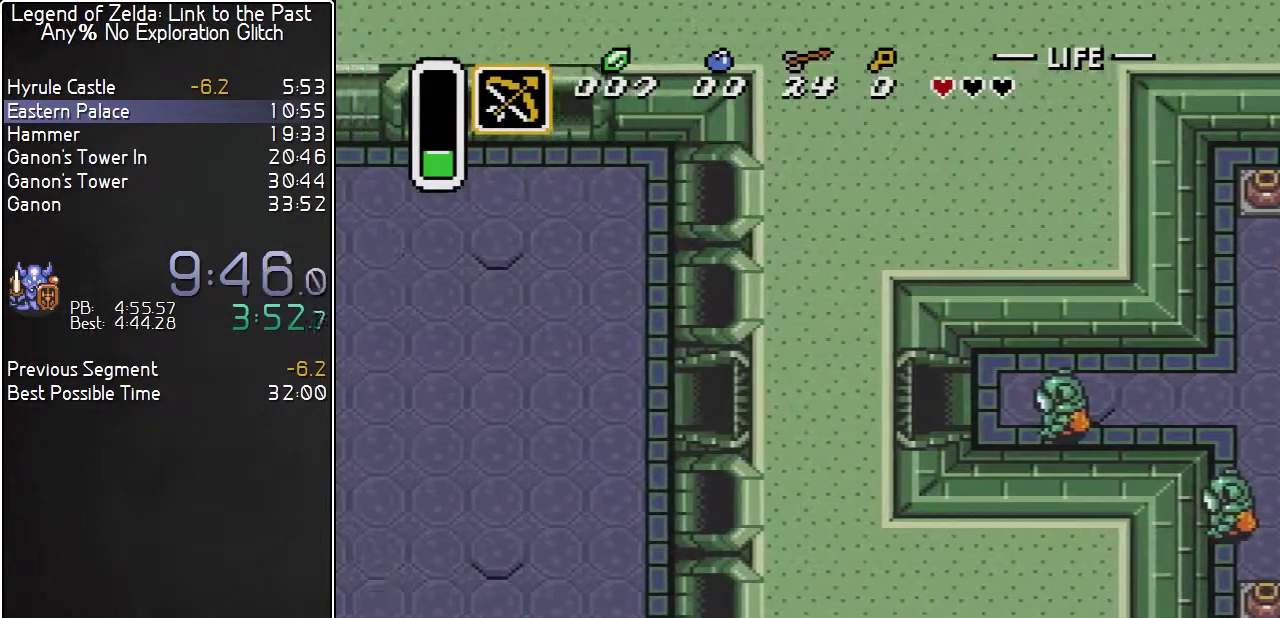
{"buttons": ["DPAD_LEFT"], "events": [[133, "DPAD_LEFT", "down"]]}
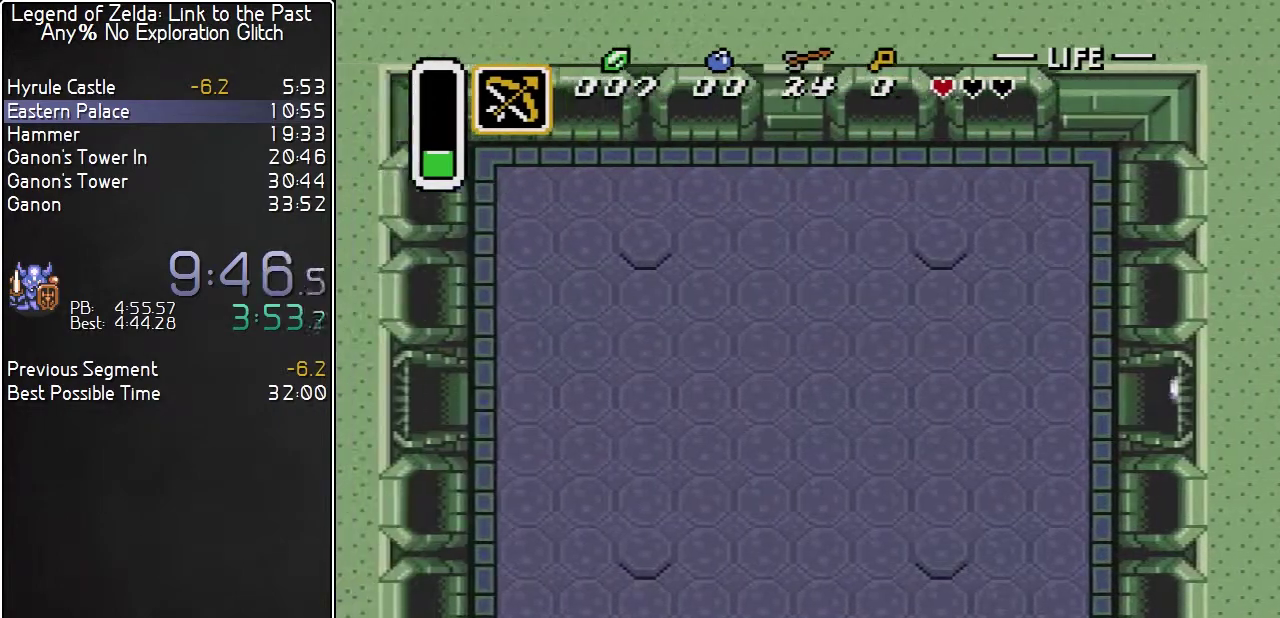
{"buttons": ["DPAD_LEFT"], "events": []}
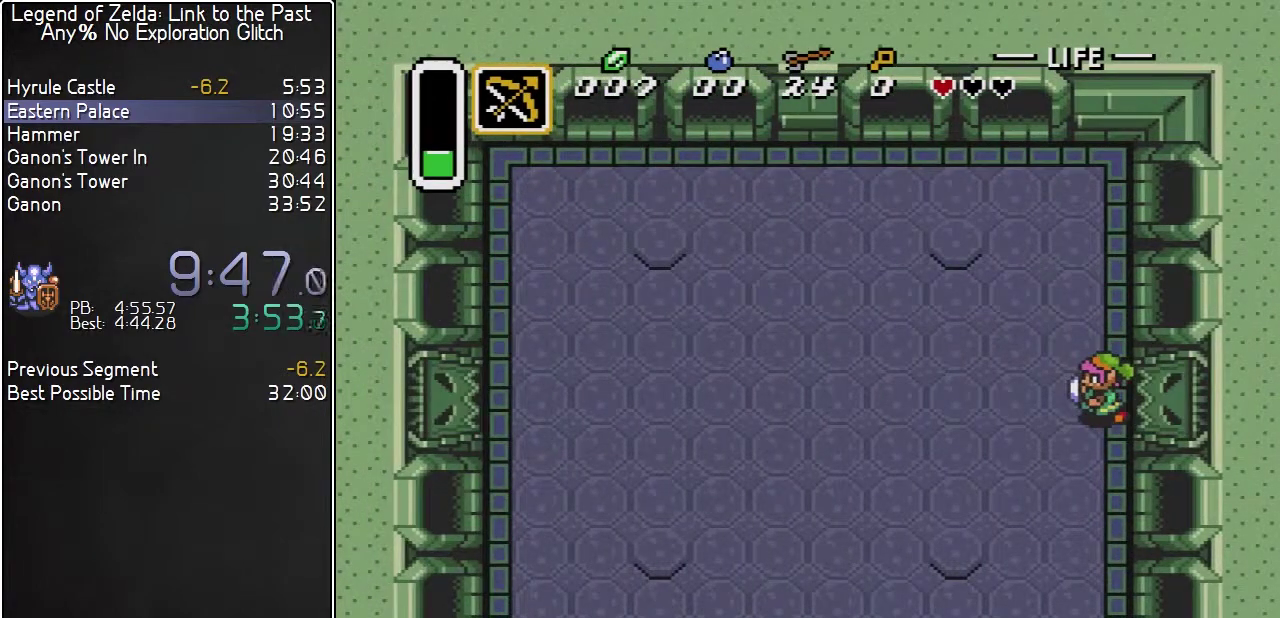
{"buttons": ["DPAD_LEFT"], "events": [[283, "DPAD_UP", "down"], [333, "DPAD_UP", "up"], [383, "DPAD_UP", "down"], [450, "DPAD_UP", "up"]]}
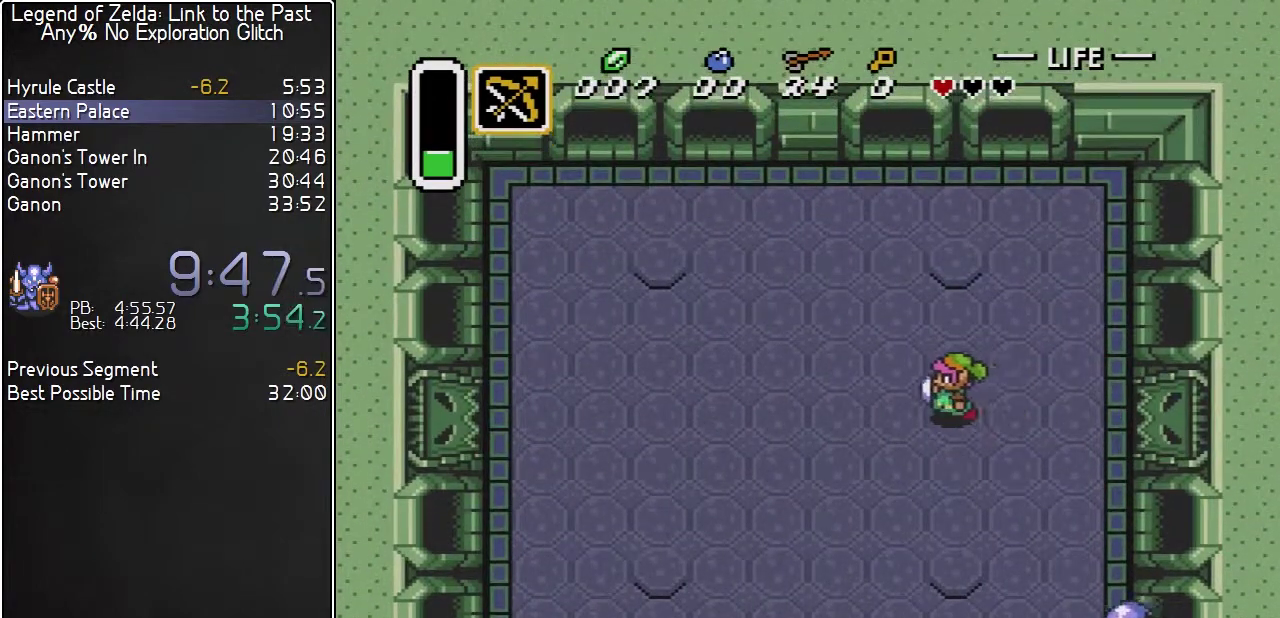
{"buttons": ["DPAD_LEFT"], "events": []}
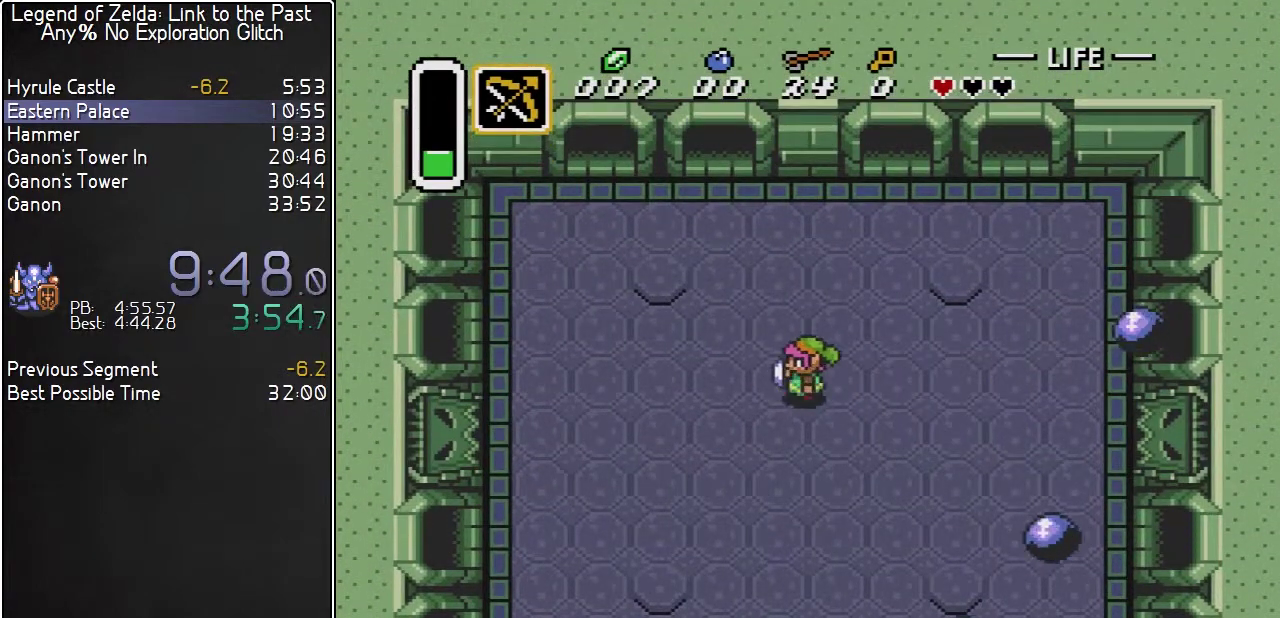
{"buttons": ["DPAD_UP", "DPAD_LEFT"], "events": [[267, "DPAD_UP", "down"]]}
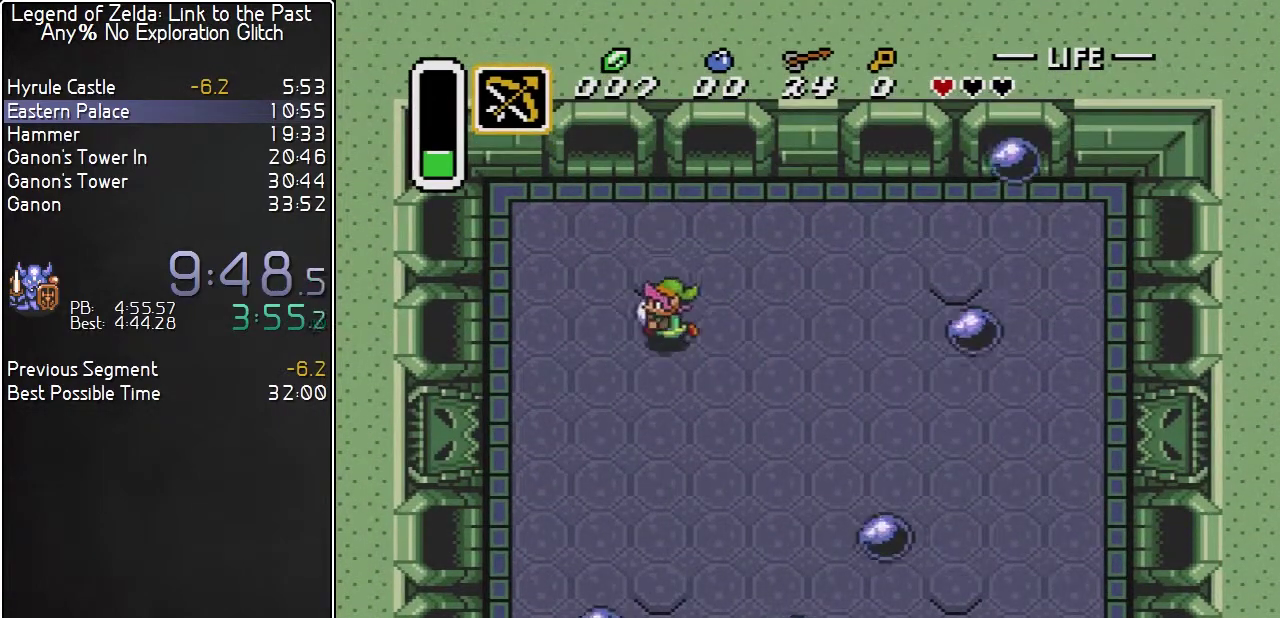
{"buttons": ["DPAD_DOWN"], "events": [[117, "DPAD_LEFT", "up"], [217, "DPAD_UP", "up"], [467, "DPAD_DOWN", "down"]]}
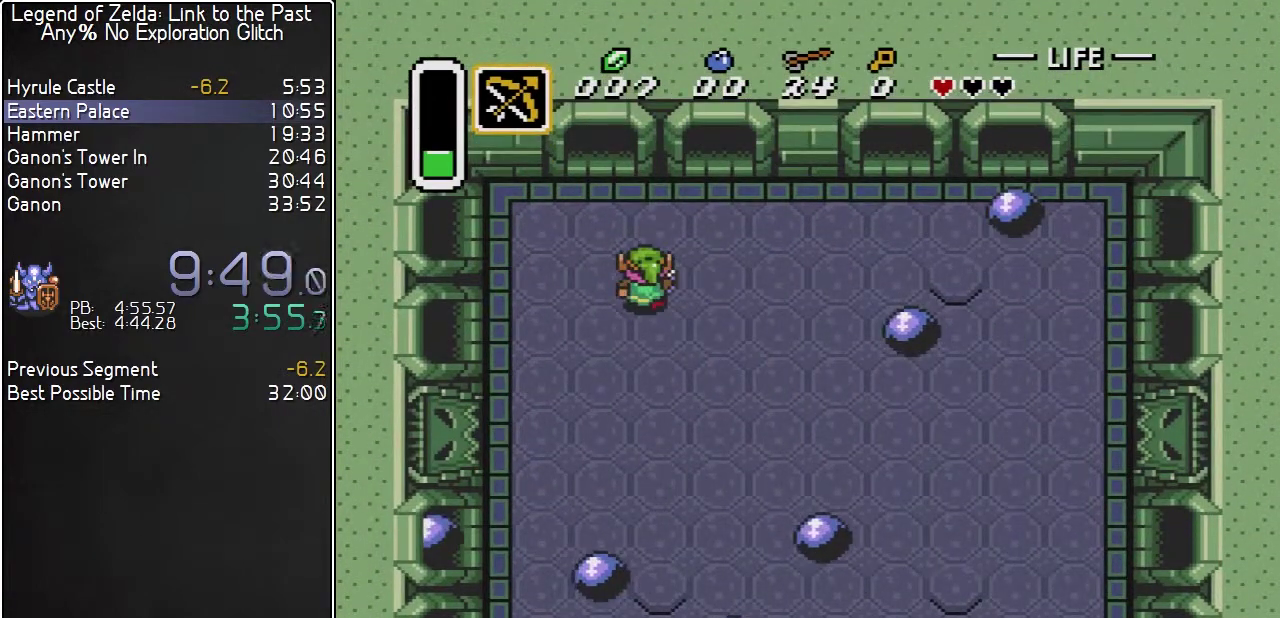
{"buttons": ["DPAD_LEFT"], "events": [[400, "DPAD_LEFT", "down"], [467, "DPAD_DOWN", "up"]]}
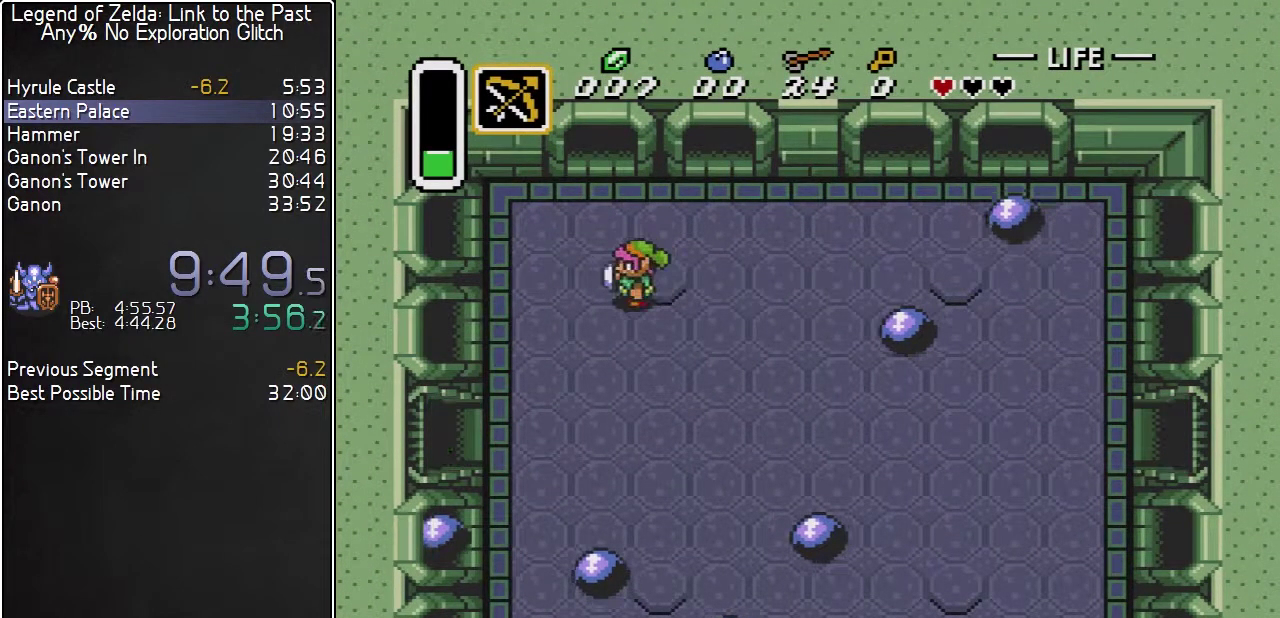
{"buttons": ["DPAD_DOWN"], "events": [[183, "DPAD_DOWN", "down"], [350, "DPAD_LEFT", "up"]]}
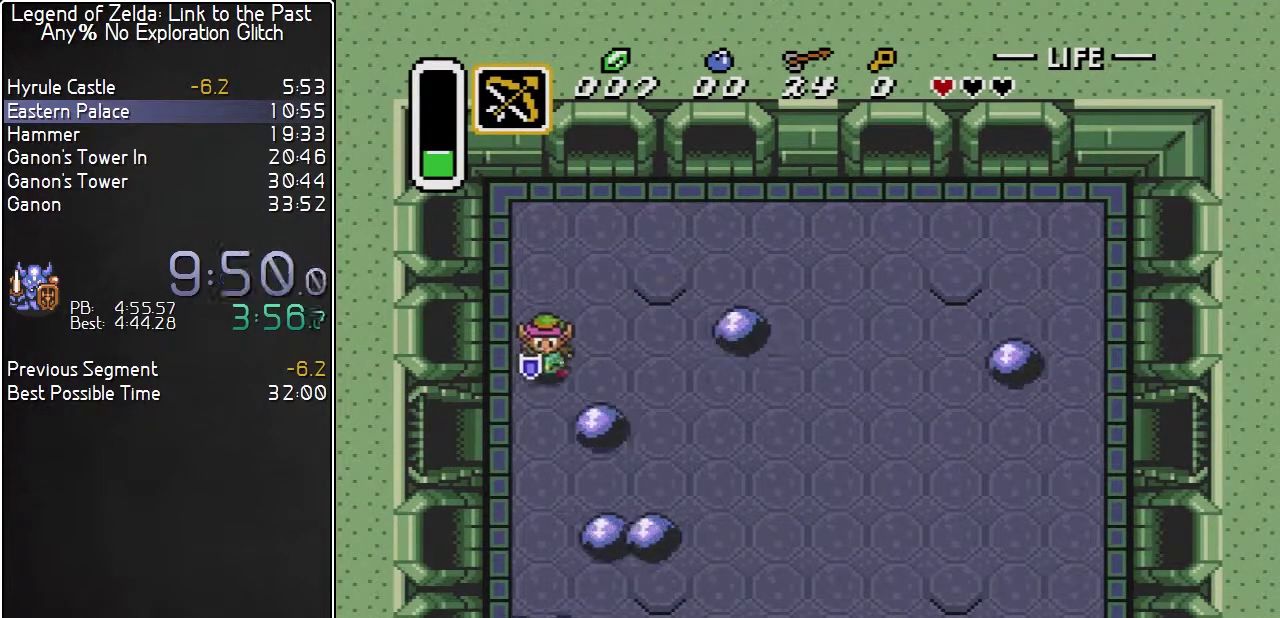
{"buttons": ["DPAD_LEFT"], "events": [[67, "DPAD_LEFT", "down"], [150, "DPAD_LEFT", "up"], [317, "DPAD_LEFT", "down"], [333, "DPAD_DOWN", "up"]]}
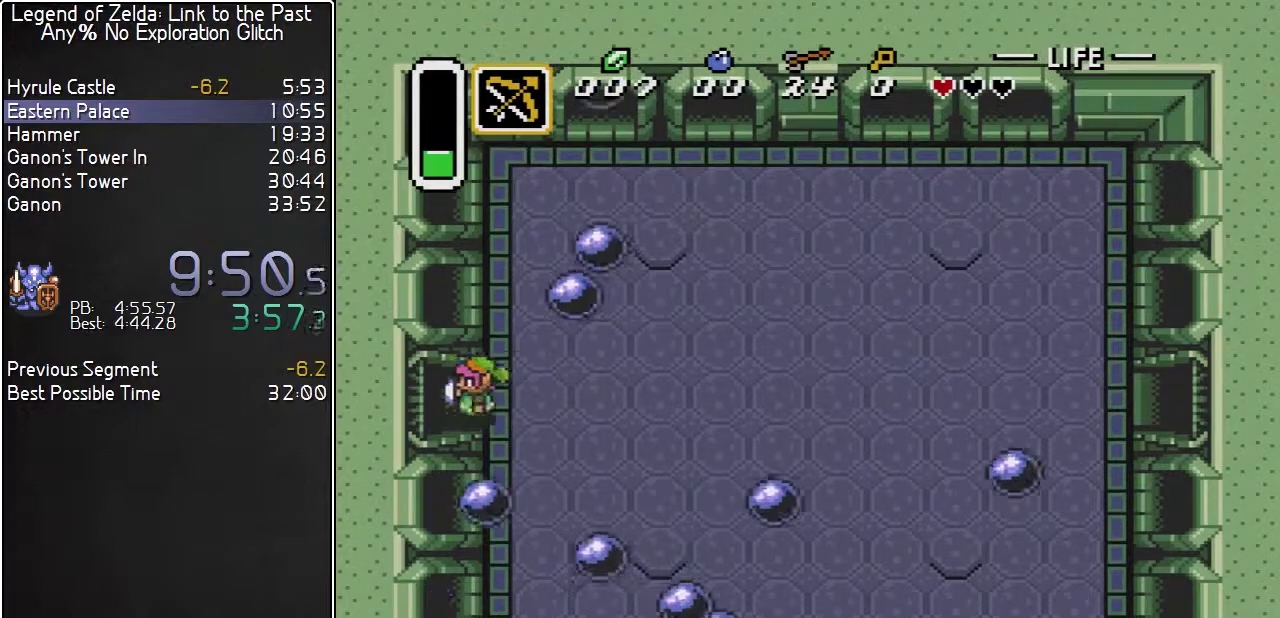
{"buttons": ["DPAD_LEFT"], "events": []}
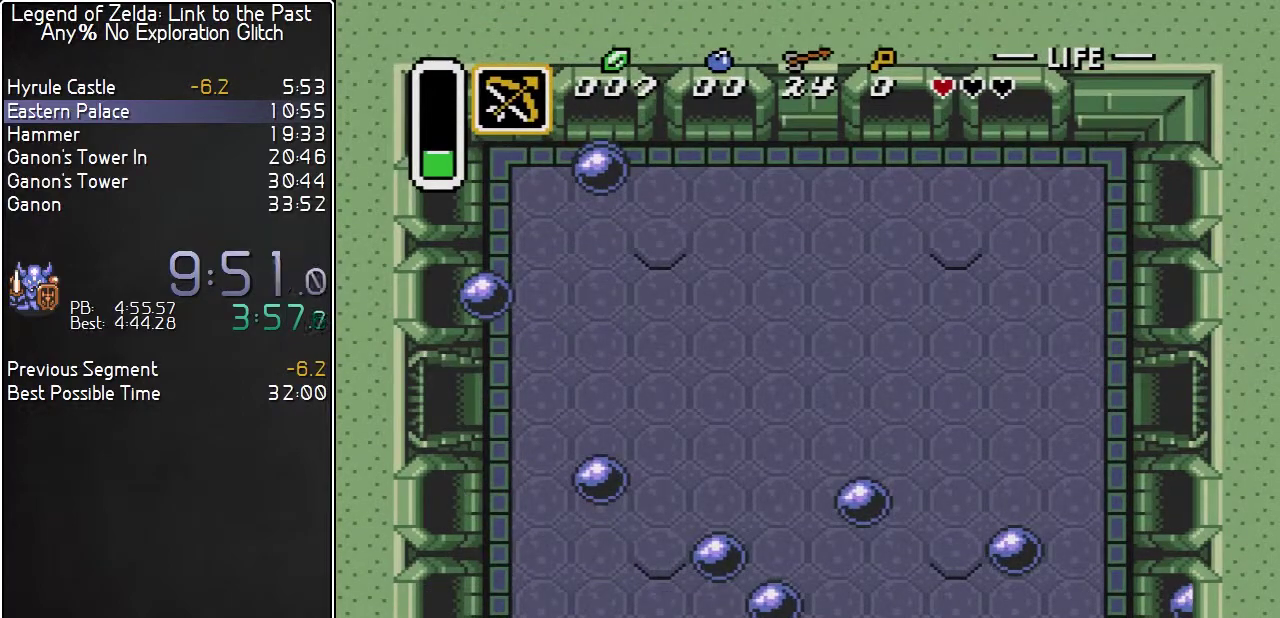
{"buttons": [], "events": [[450, "DPAD_LEFT", "up"]]}
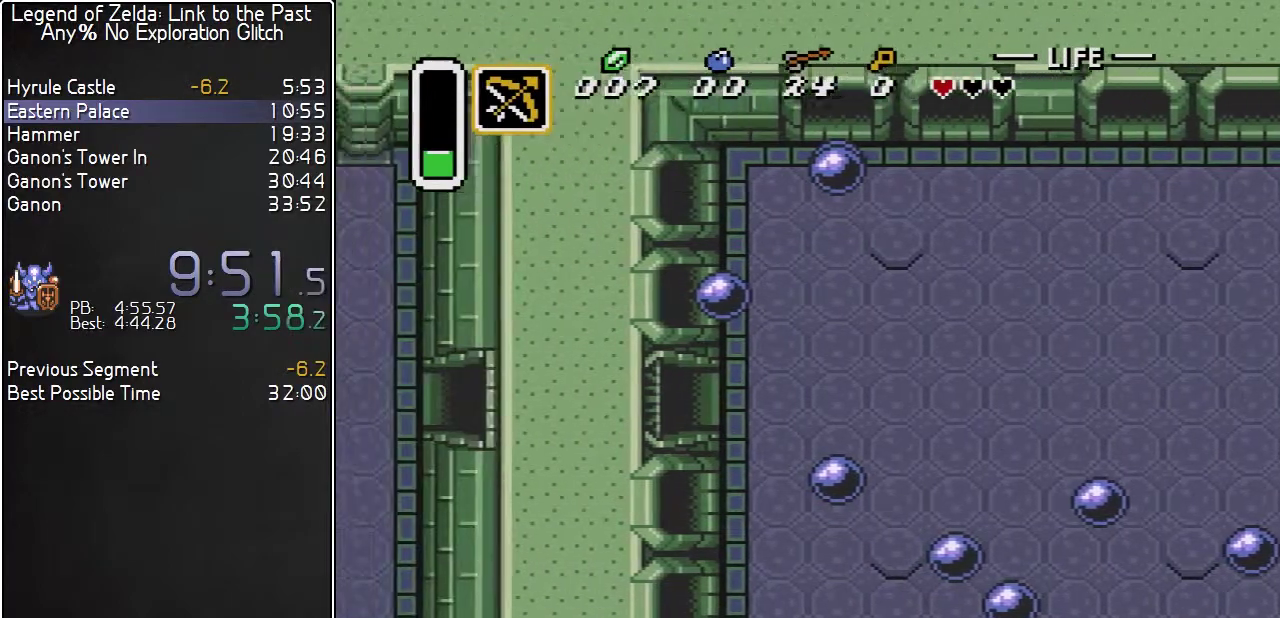
{"buttons": [], "events": []}
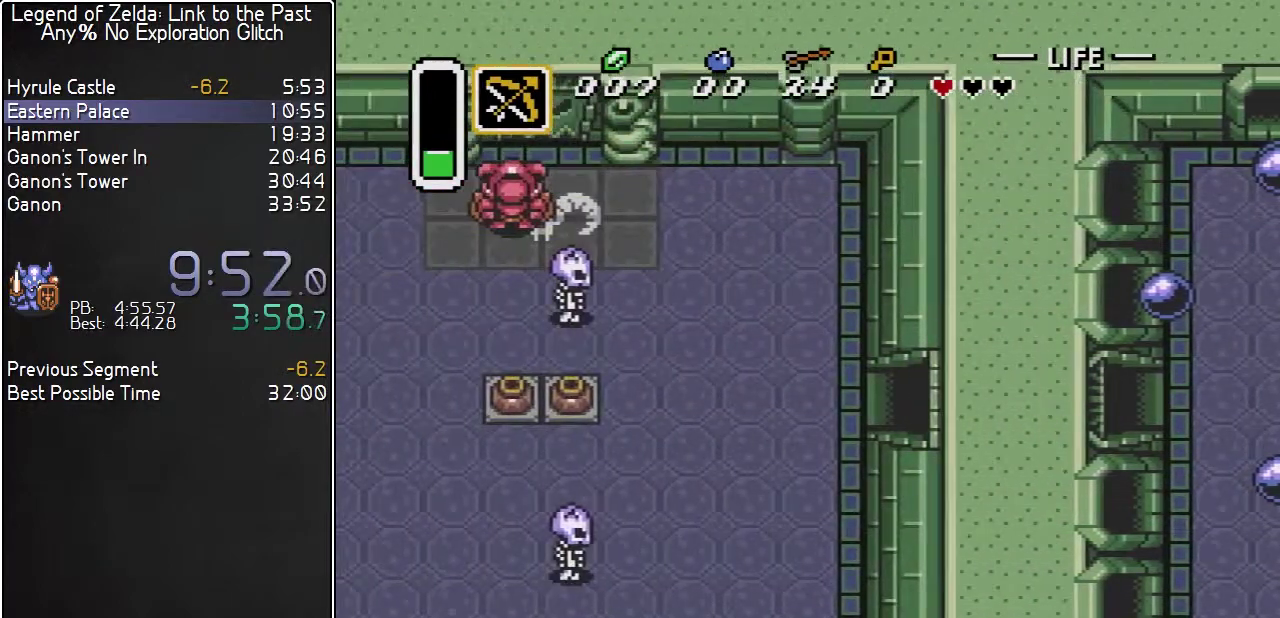
{"buttons": ["DPAD_LEFT"], "events": [[50, "DPAD_LEFT", "down"]]}
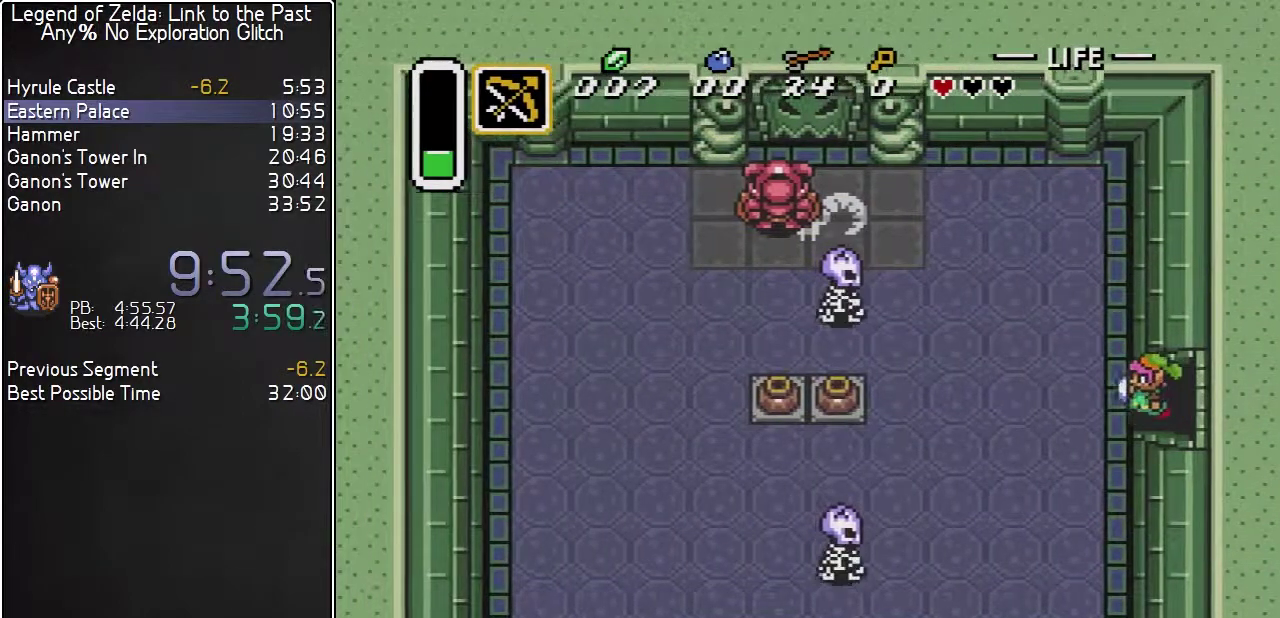
{"buttons": ["DPAD_LEFT"], "events": []}
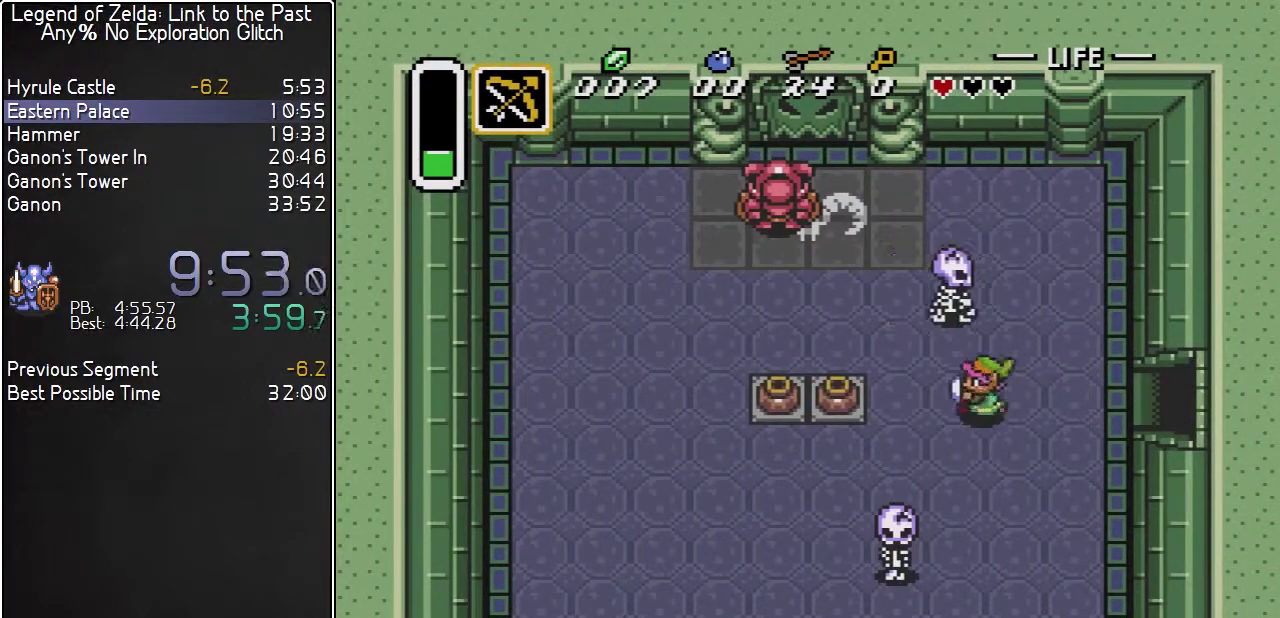
{"buttons": ["DPAD_LEFT"], "events": [[267, "DPAD_DOWN", "down"], [267, "DPAD_LEFT", "up"], [333, "Y", "down"], [367, "DPAD_DOWN", "up"], [417, "Y", "up"], [450, "DPAD_LEFT", "down"]]}
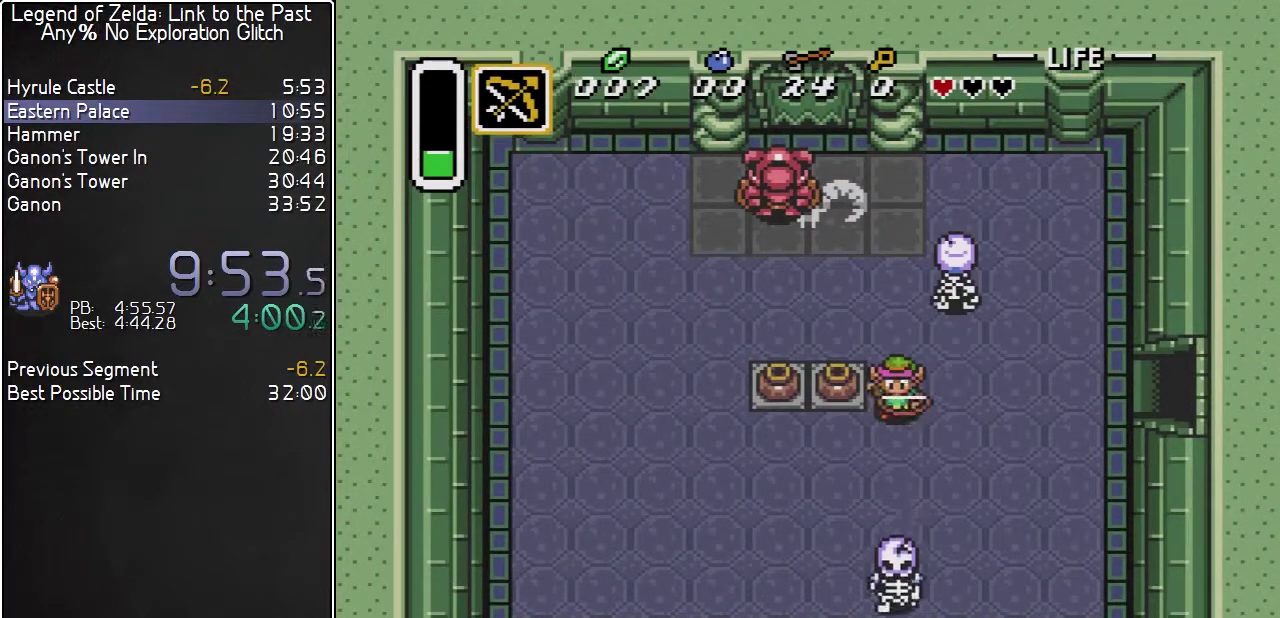
{"buttons": ["DPAD_LEFT"], "events": [[183, "A", "down"], [267, "A", "up"]]}
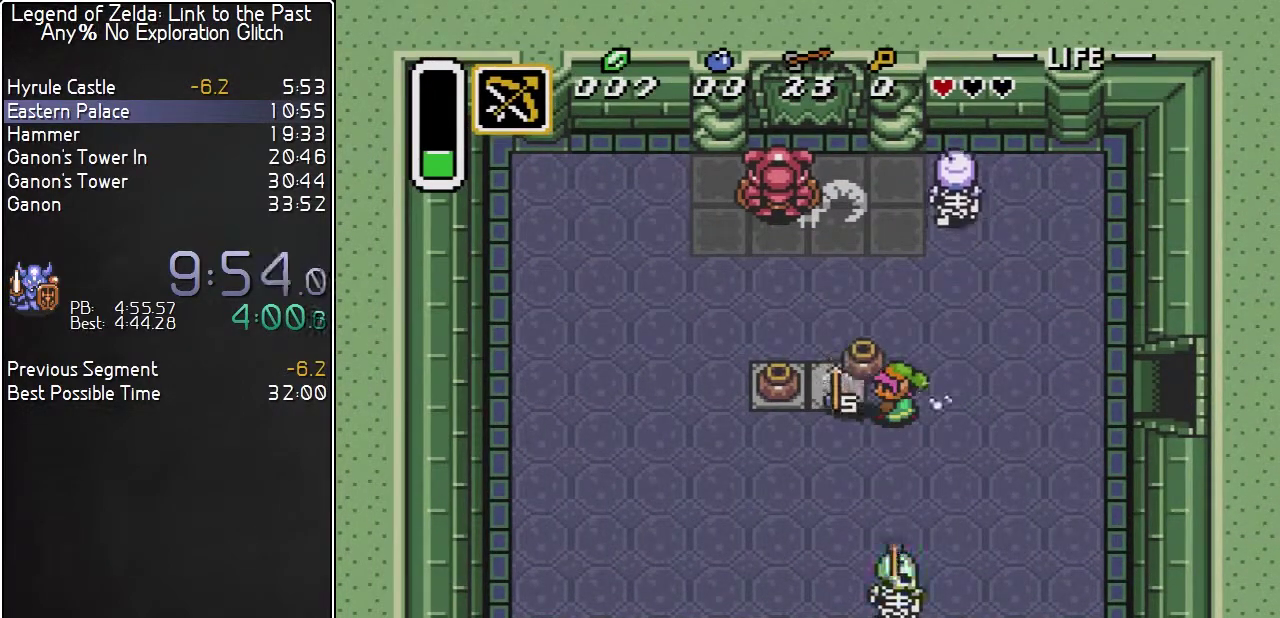
{"buttons": ["DPAD_UP", "DPAD_RIGHT"], "events": [[133, "DPAD_UP", "down"], [167, "DPAD_LEFT", "up"], [350, "DPAD_RIGHT", "down"]]}
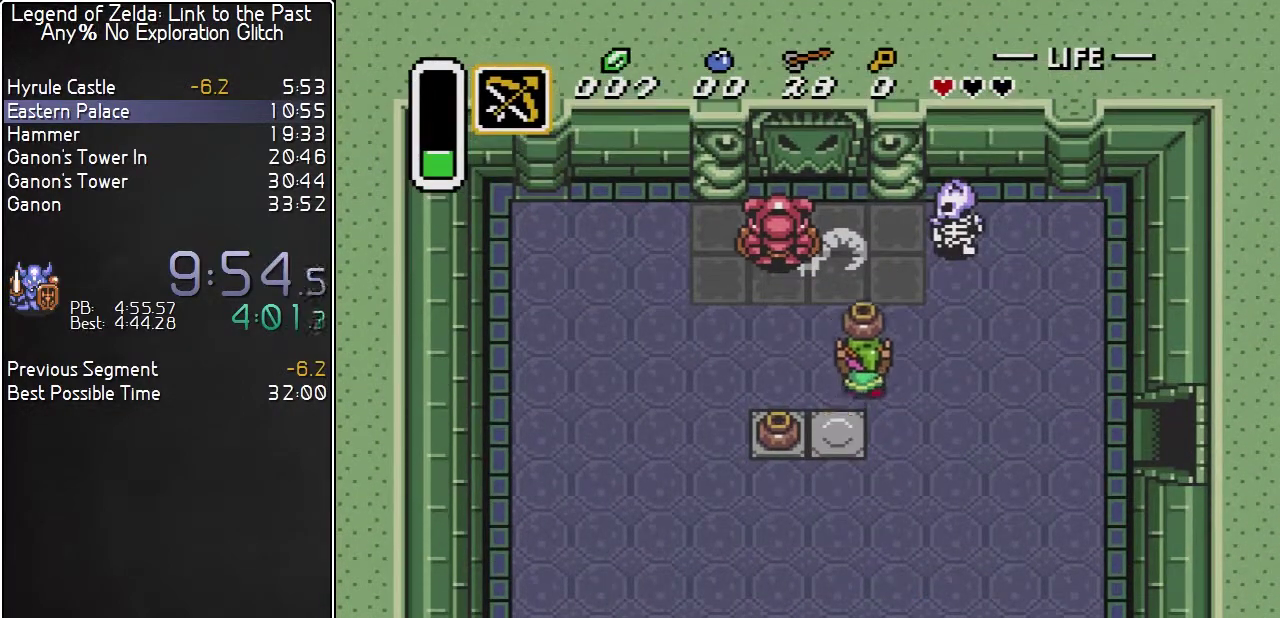
{"buttons": ["DPAD_UP"], "events": [[100, "DPAD_RIGHT", "up"], [200, "DPAD_RIGHT", "down"], [233, "DPAD_UP", "up"], [267, "A", "down"], [317, "DPAD_UP", "down"], [367, "A", "up"], [367, "DPAD_RIGHT", "up"]]}
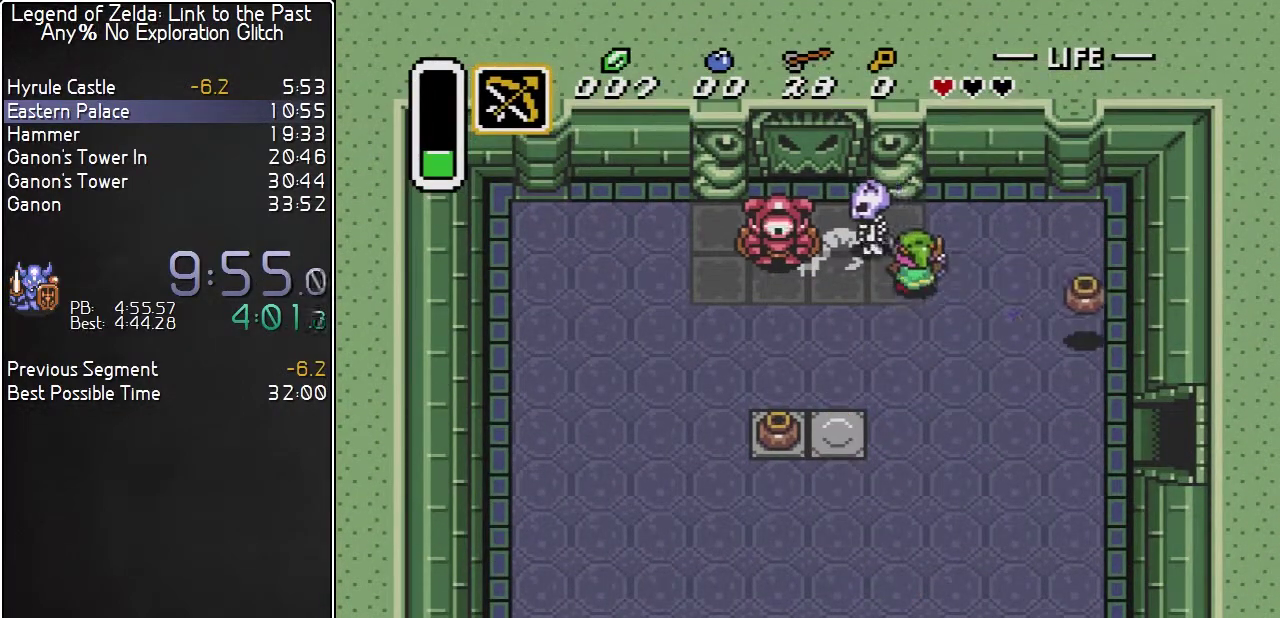
{"buttons": [], "events": [[100, "DPAD_RIGHT", "down"], [167, "DPAD_RIGHT", "up"], [200, "DPAD_UP", "up"], [233, "Y", "down"], [333, "Y", "up"]]}
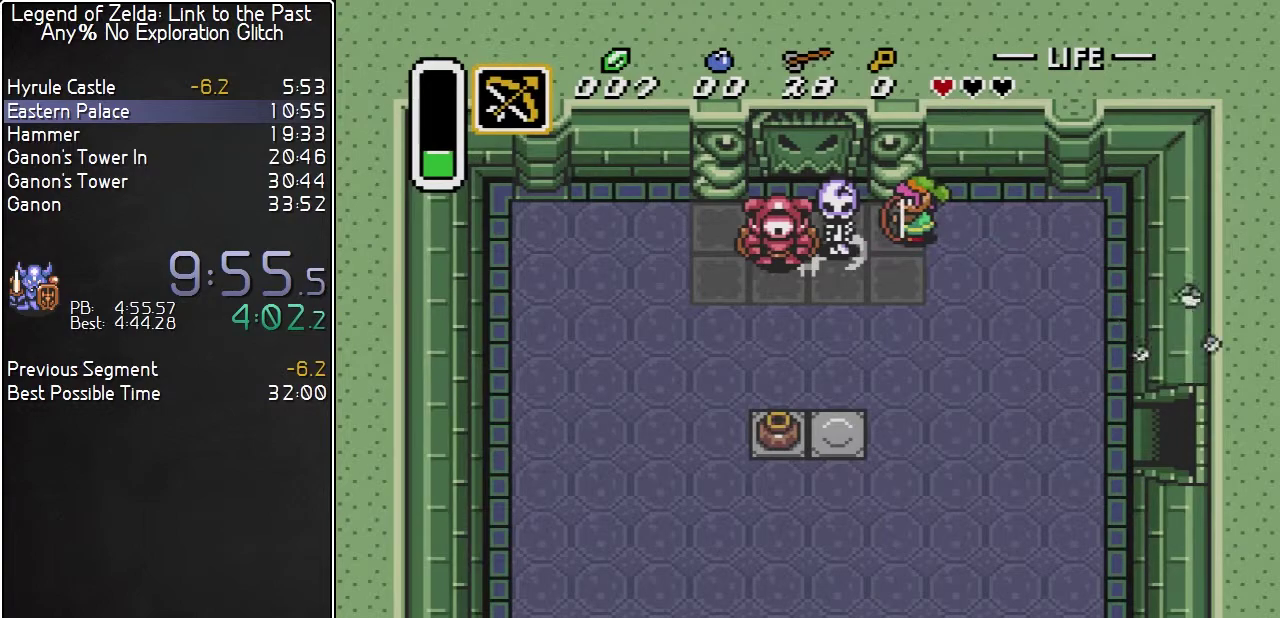
{"buttons": ["DPAD_RIGHT"], "events": [[50, "Y", "down"], [167, "Y", "up"], [300, "Y", "down"], [417, "Y", "up"], [450, "DPAD_RIGHT", "down"]]}
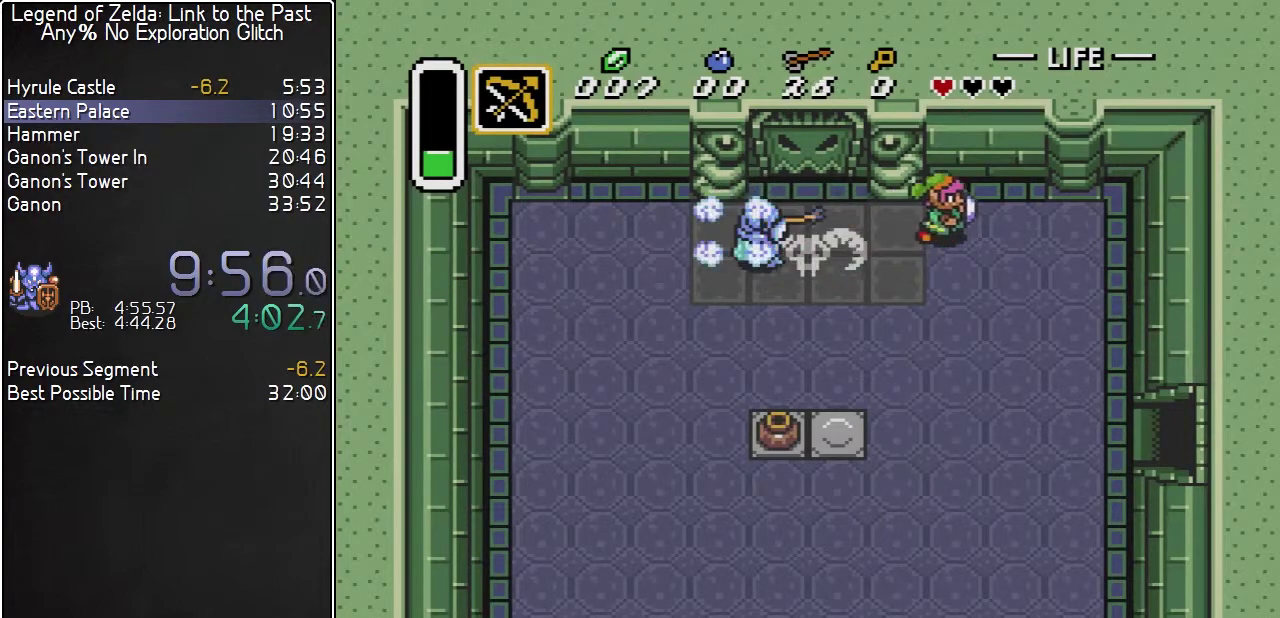
{"buttons": ["Y"], "events": [[300, "DPAD_LEFT", "down"], [300, "DPAD_RIGHT", "up"], [433, "DPAD_LEFT", "up"], [467, "Y", "down"]]}
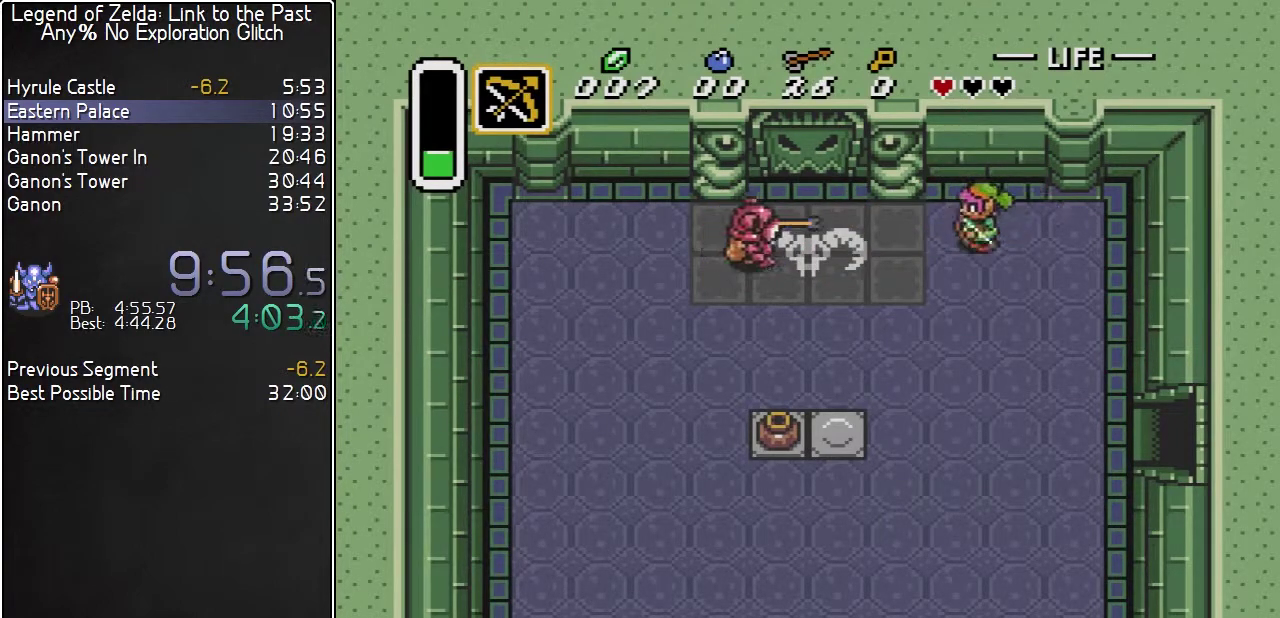
{"buttons": ["DPAD_LEFT"], "events": [[33, "Y", "up"], [100, "DPAD_LEFT", "down"], [367, "DPAD_LEFT", "up"], [467, "DPAD_LEFT", "down"]]}
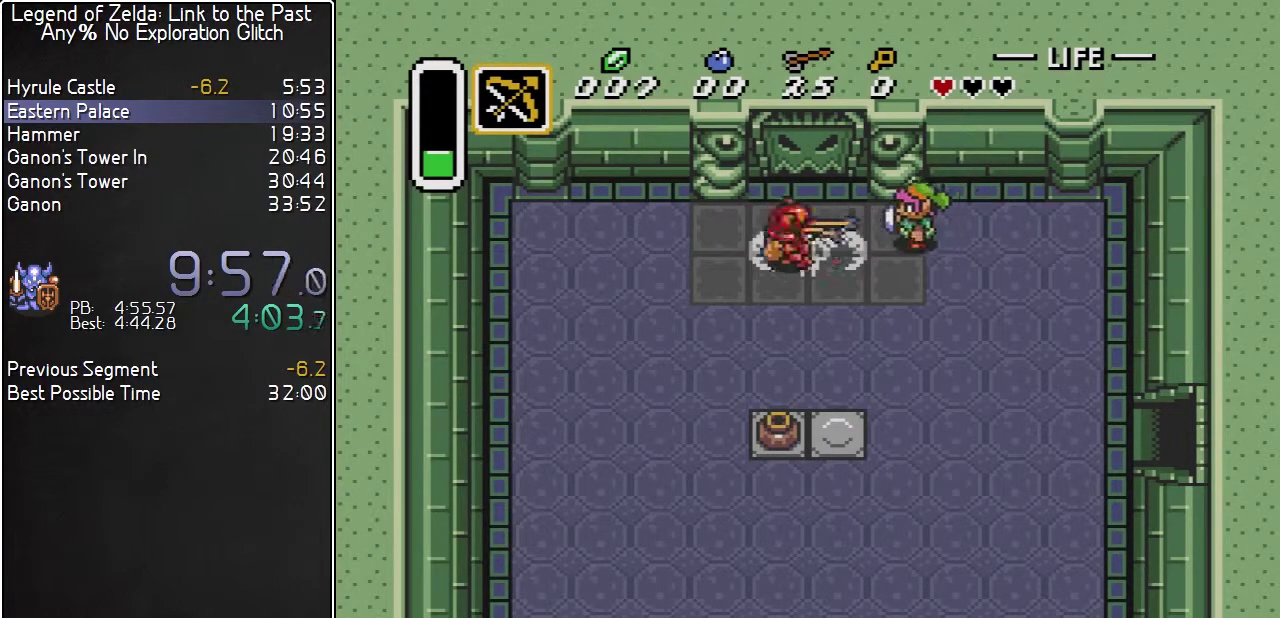
{"buttons": ["B"], "events": [[367, "B", "down"], [400, "DPAD_LEFT", "up"]]}
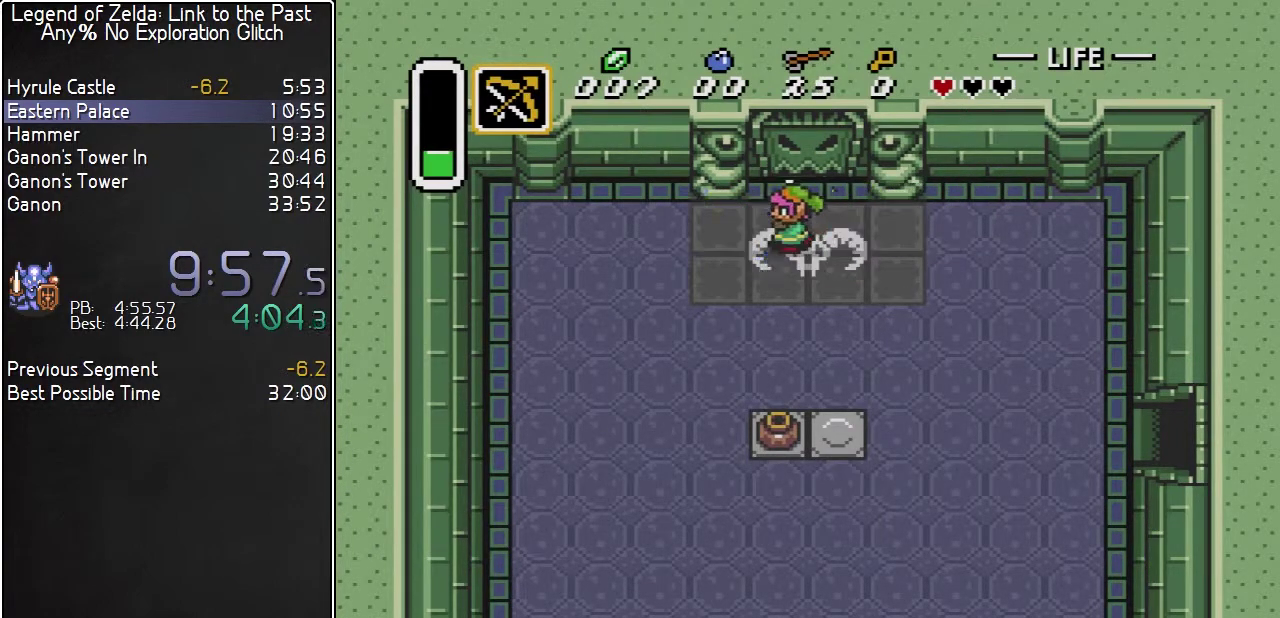
{"buttons": ["B", "DPAD_UP"], "events": [[250, "B", "up"], [317, "B", "down"], [333, "DPAD_UP", "down"]]}
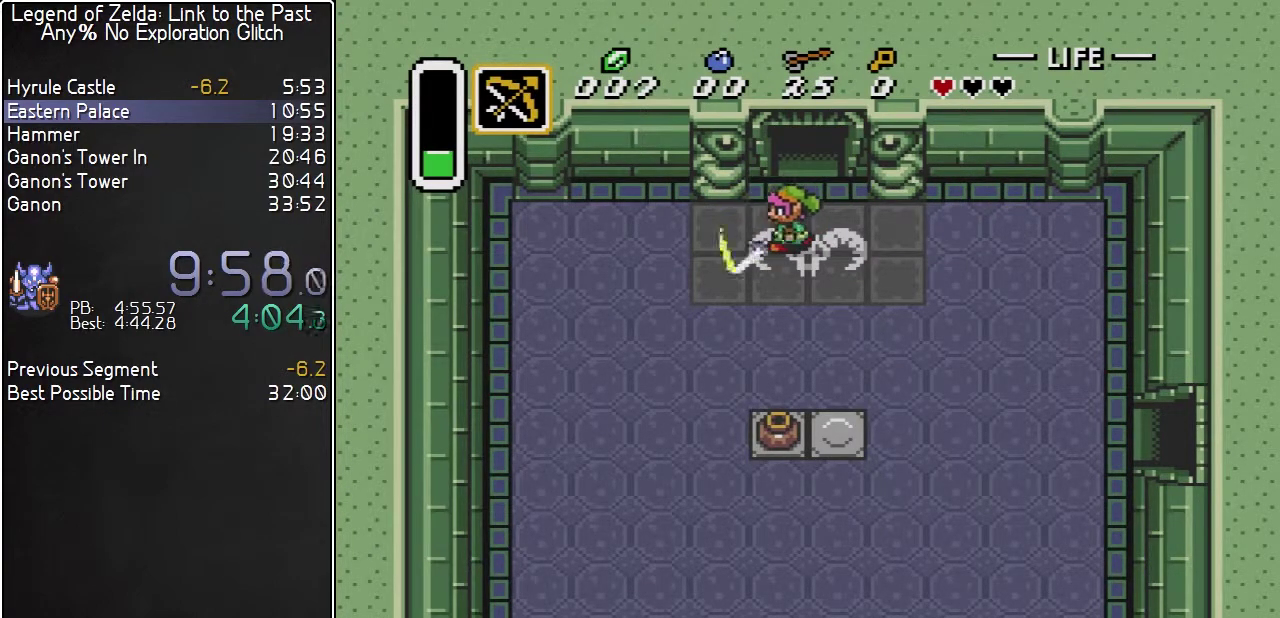
{"buttons": ["B", "DPAD_UP"], "events": []}
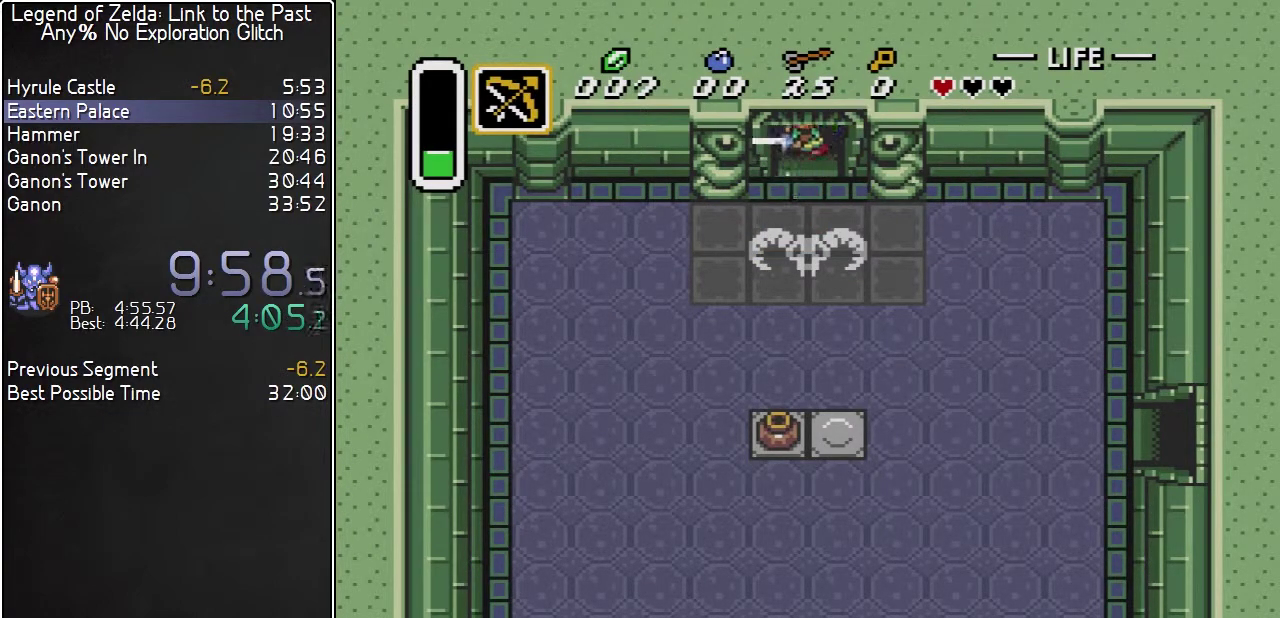
{"buttons": ["B", "DPAD_UP"], "events": []}
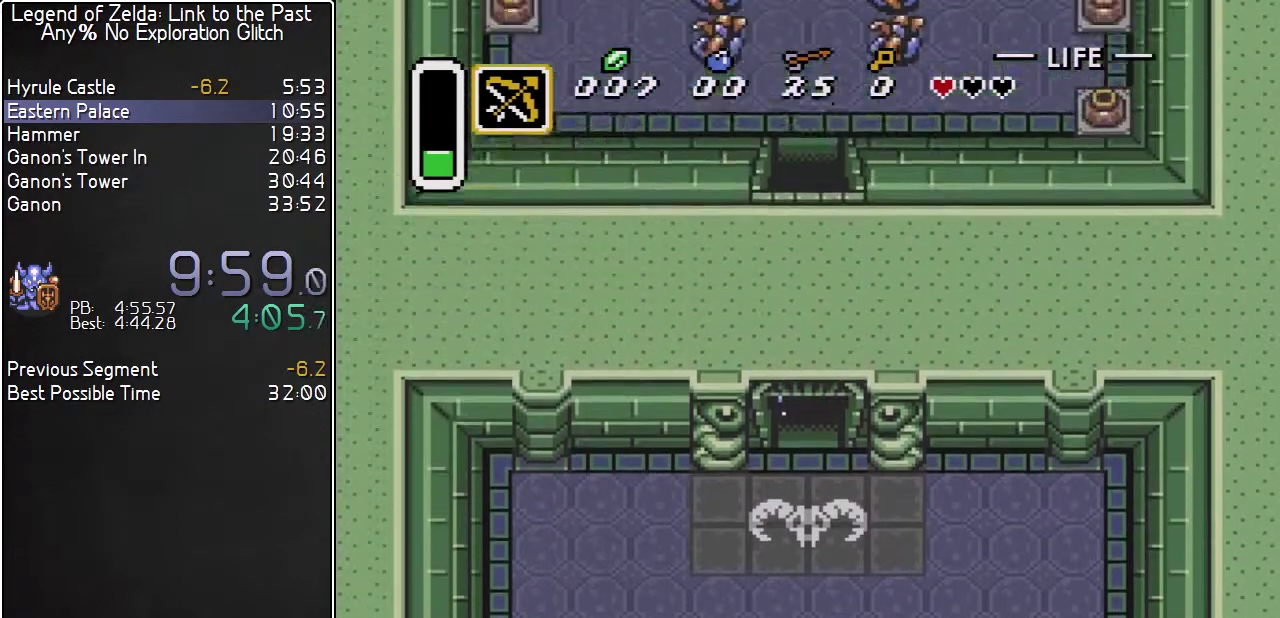
{"buttons": ["B", "DPAD_UP"], "events": [[67, "DPAD_UP", "up"], [183, "DPAD_UP", "down"]]}
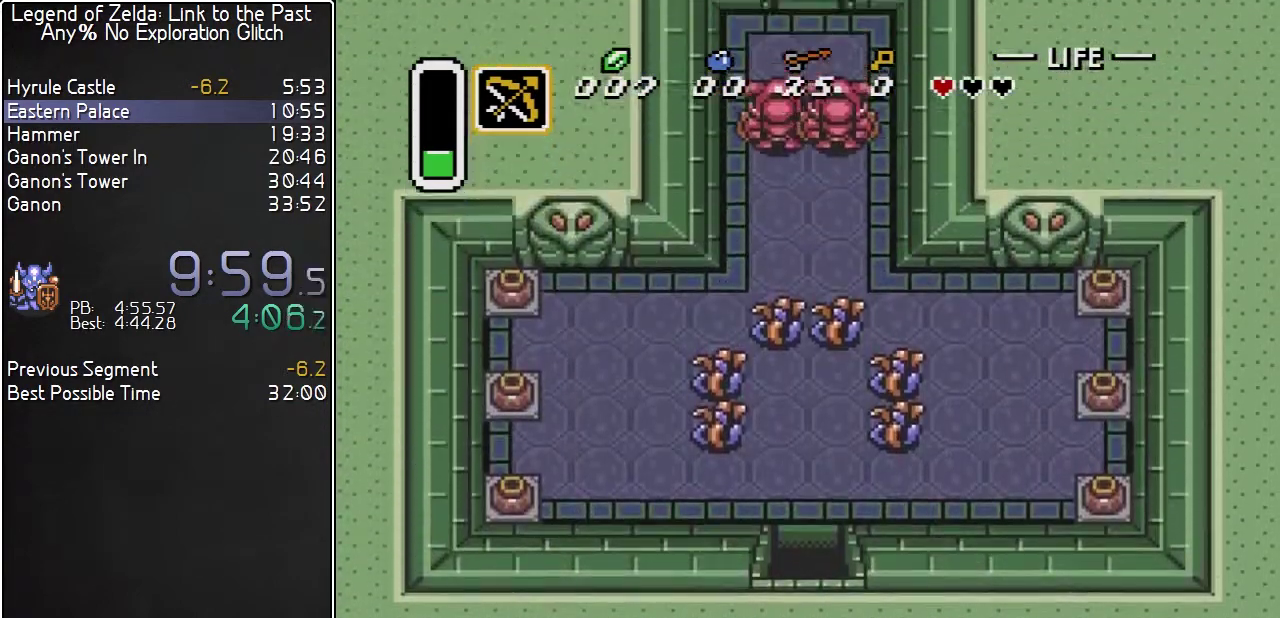
{"buttons": ["B", "DPAD_UP"], "events": []}
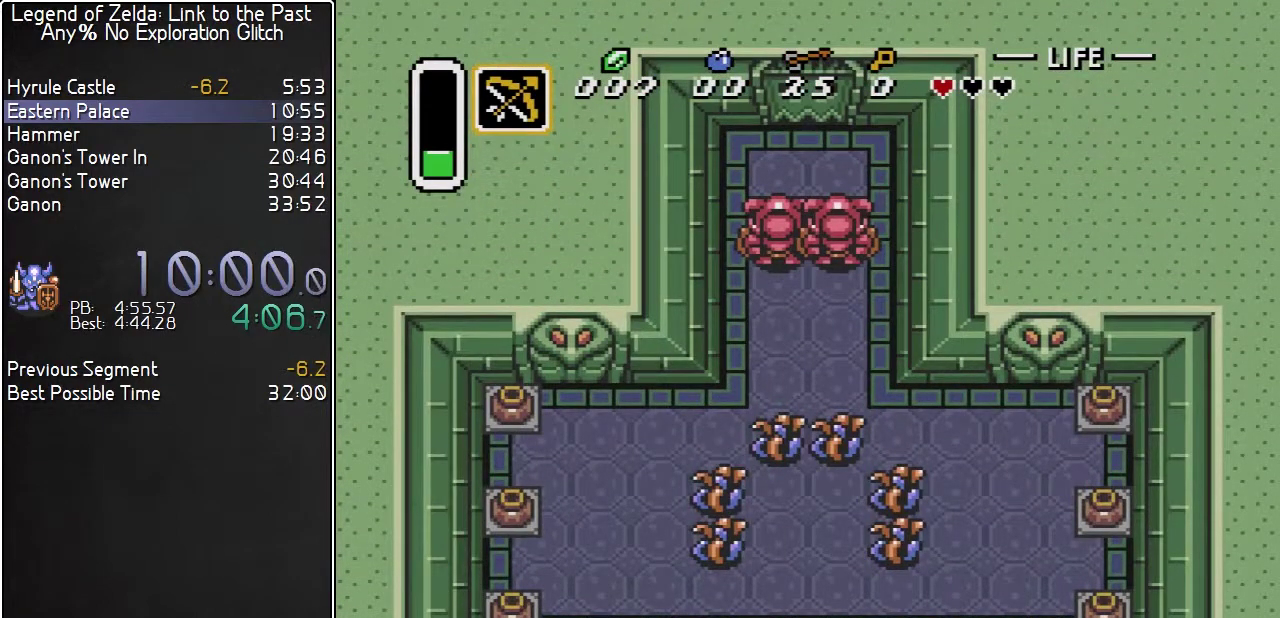
{"buttons": ["B", "DPAD_UP"], "events": []}